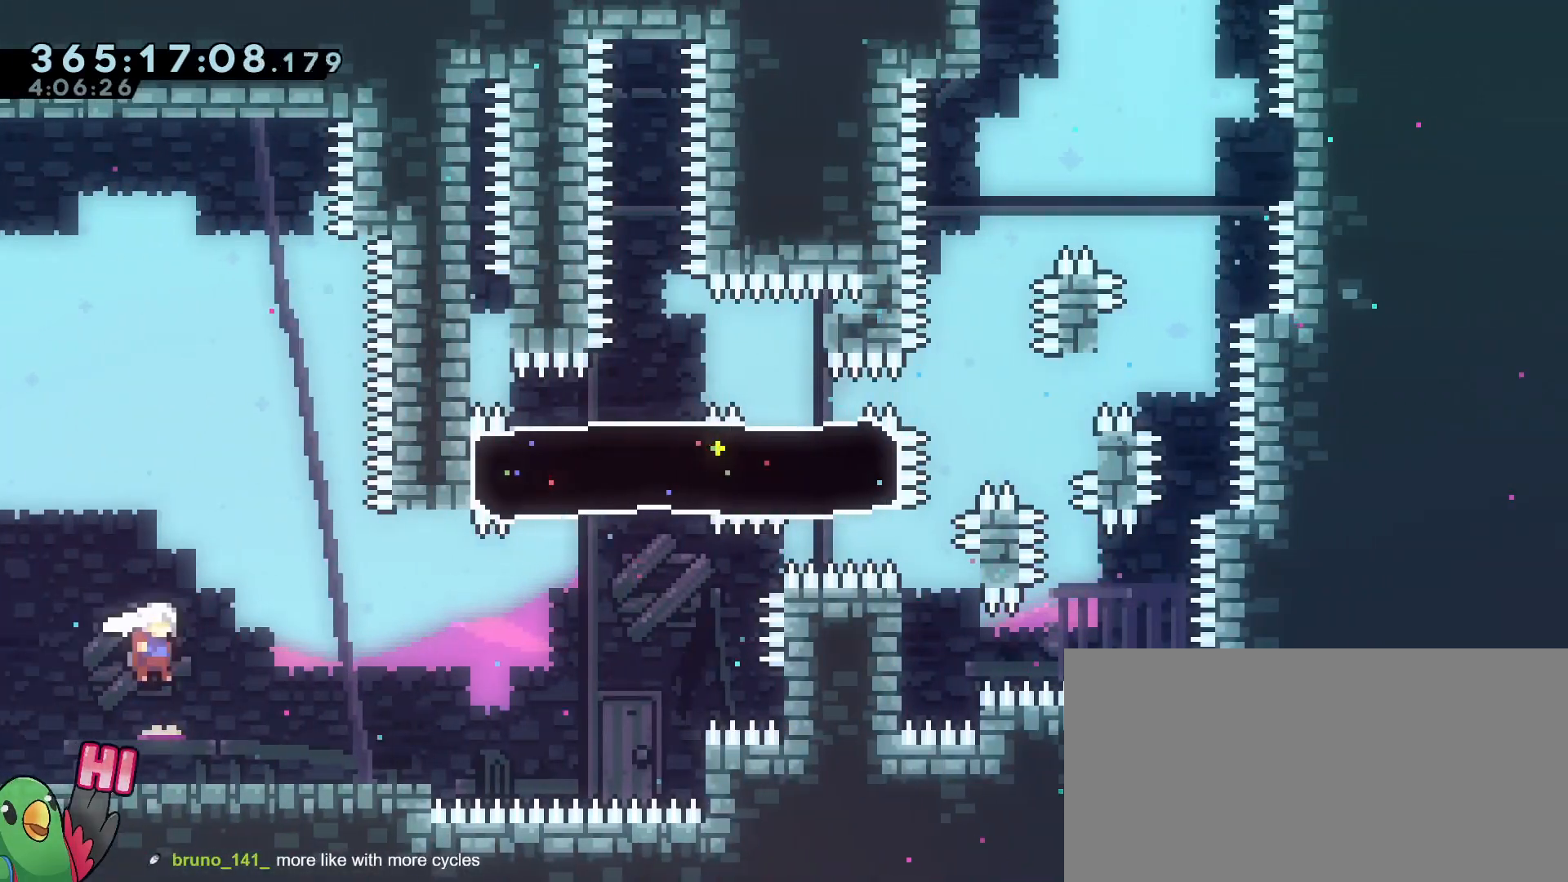
Gameplay with a controller (Nintendo layout); each line is a JSON object with the inputs held at the frame after it. "events" lists button and stick changes between this image and that frame as [ms after this image, input, new state], when the widget could be followed in between. Not read: DPAD_DOWN DPAD_LEFT DPAD_RIGHT DPAD_UP HOME L3 R3.
{"buttons": [], "left_stick": "left", "right_stick": "center", "events": [[217, "left_stick", "left"]]}
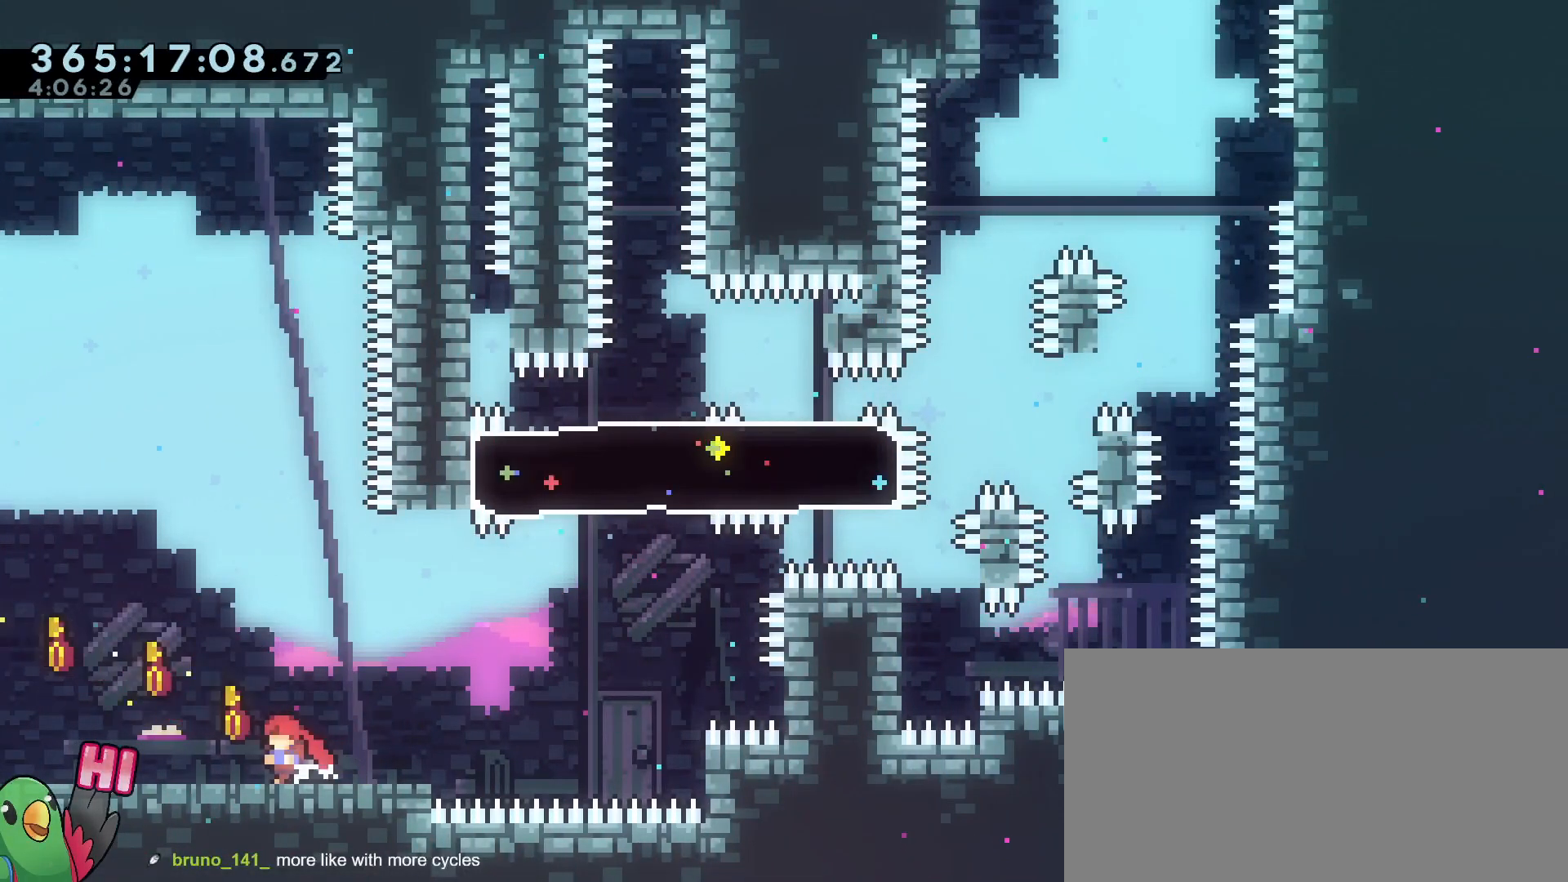
{"buttons": ["R1"], "left_stick": "center", "right_stick": "center", "events": [[200, "left_stick", "center"], [317, "R1", "down"], [317, "left_stick", "right"], [417, "left_stick", "center"]]}
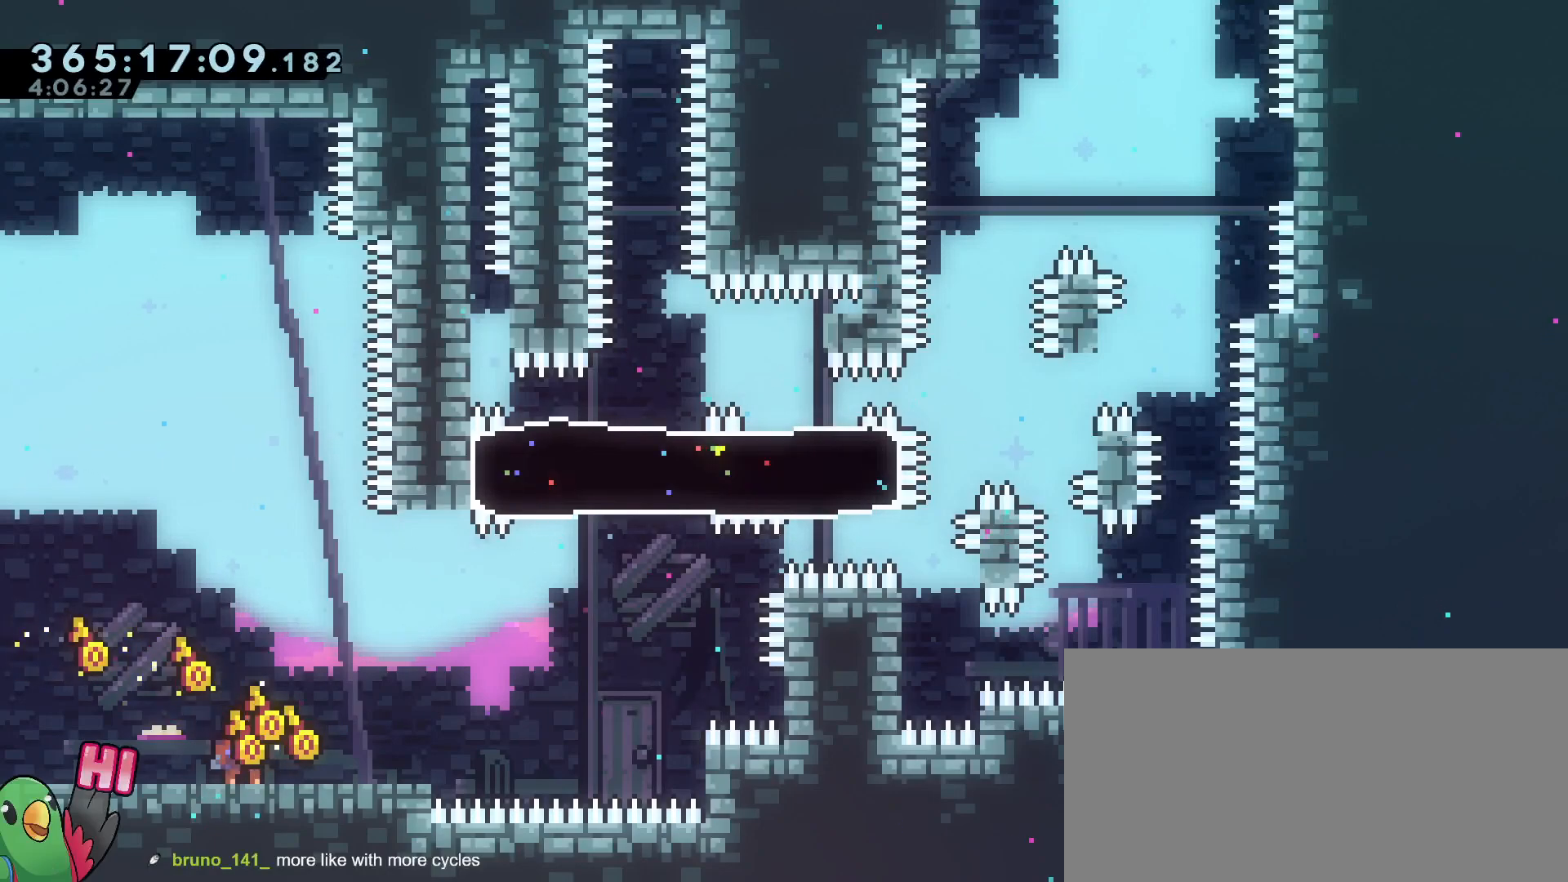
{"buttons": [], "left_stick": "right", "right_stick": "center", "events": [[83, "left_stick", "left"], [200, "R1", "up"], [217, "left_stick", "center"], [350, "left_stick", "right"], [367, "Y", "down"], [500, "Y", "up"]]}
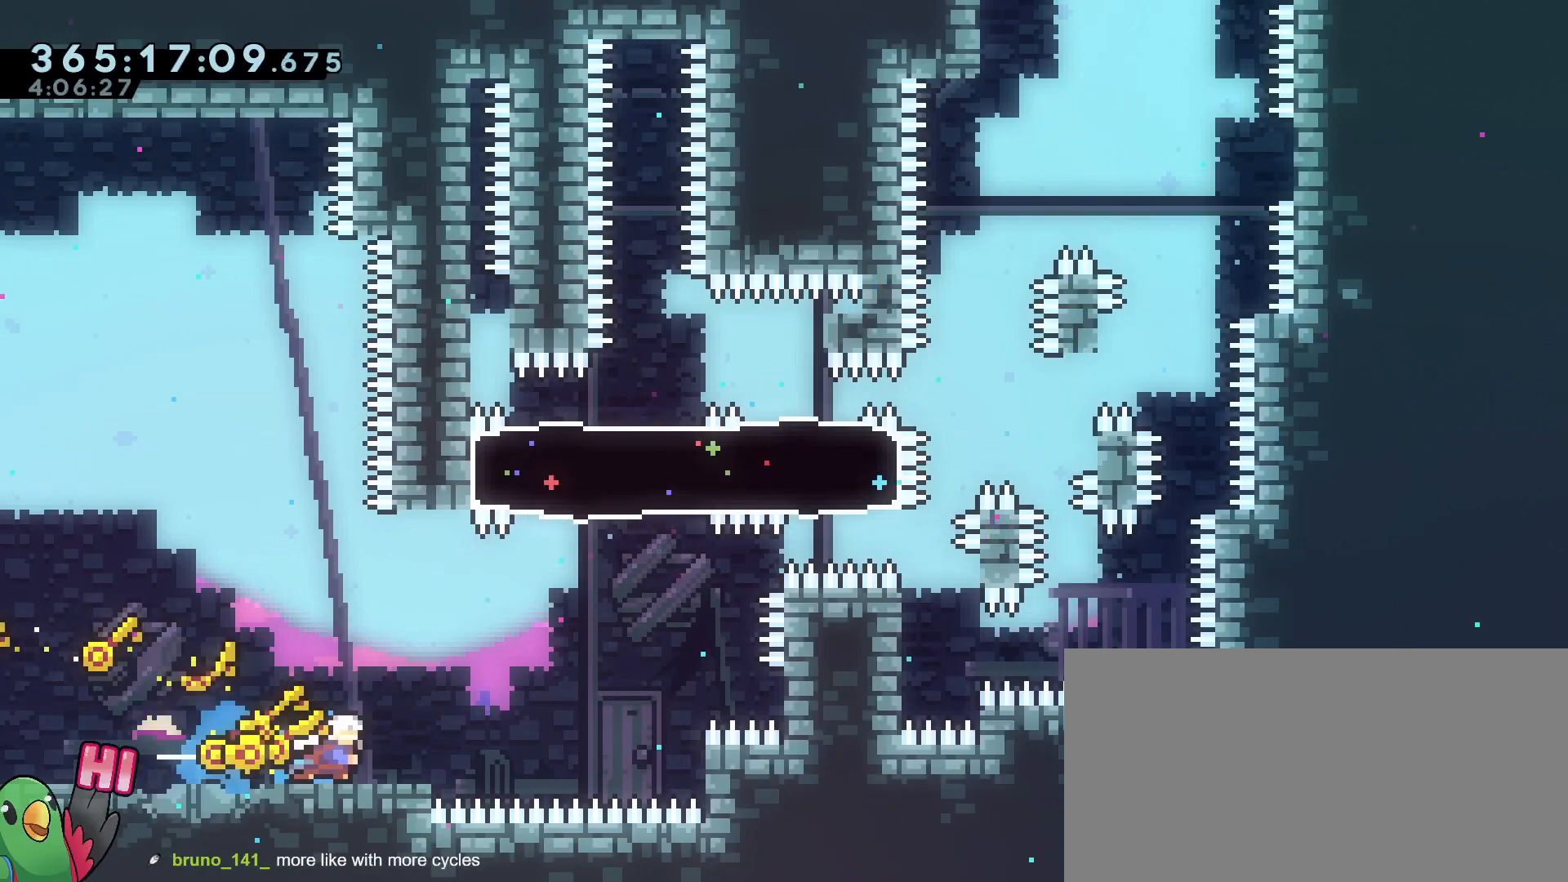
{"buttons": ["L2"], "left_stick": "center", "right_stick": "center", "events": [[67, "B", "down"], [200, "B", "up"], [284, "left_stick", "center"], [451, "L2", "down"]]}
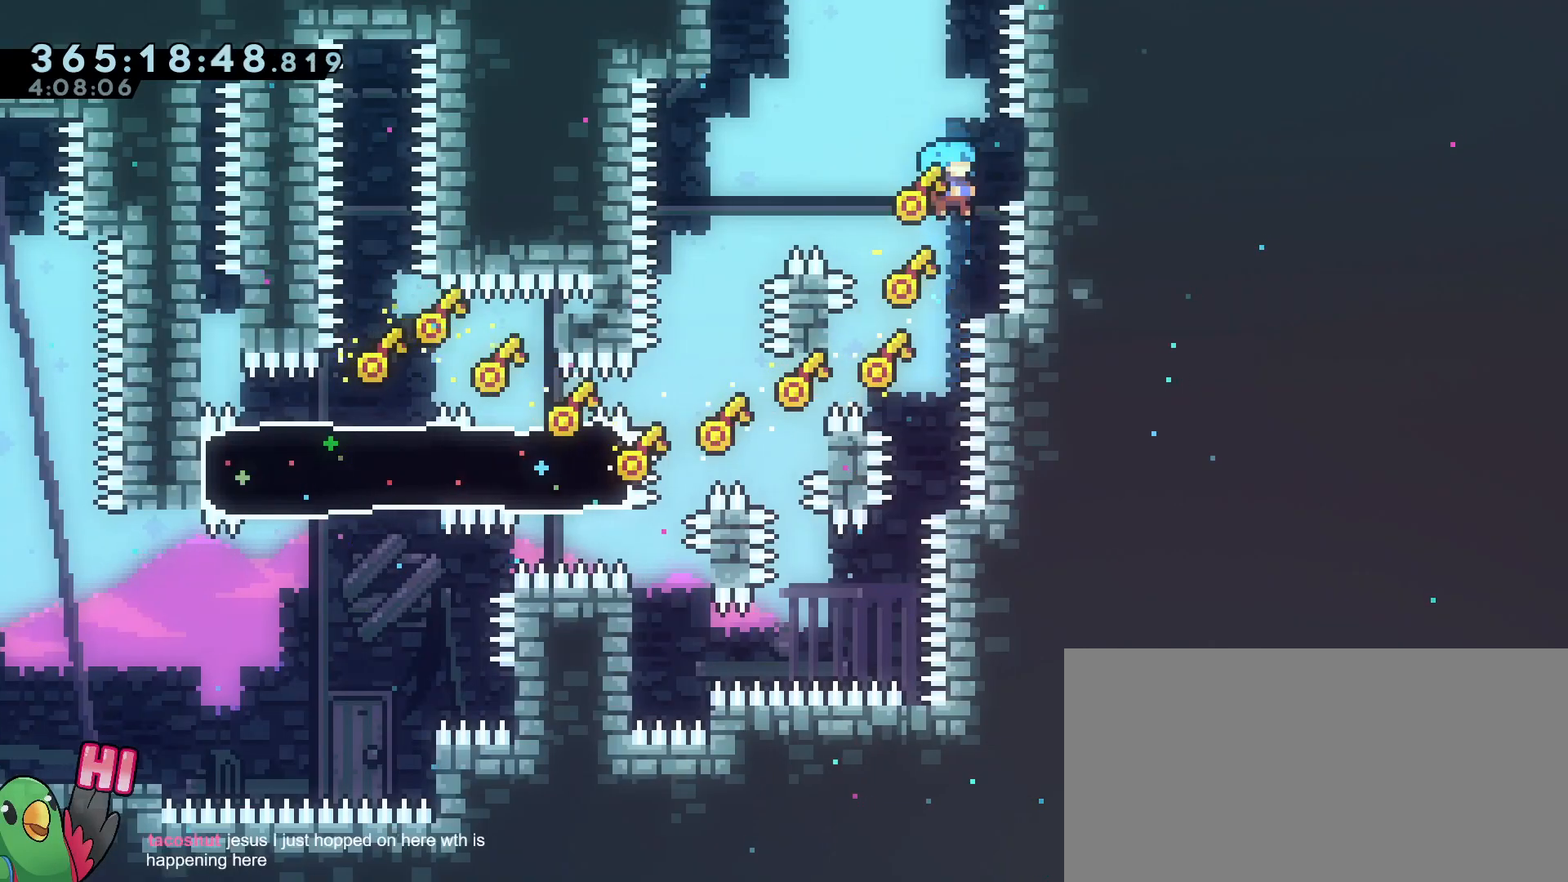
{"buttons": ["B"], "left_stick": "center", "right_stick": "center", "events": [[50, "L2", "up"], [83, "L2", "down"], [167, "L2", "up"], [467, "B", "down"]]}
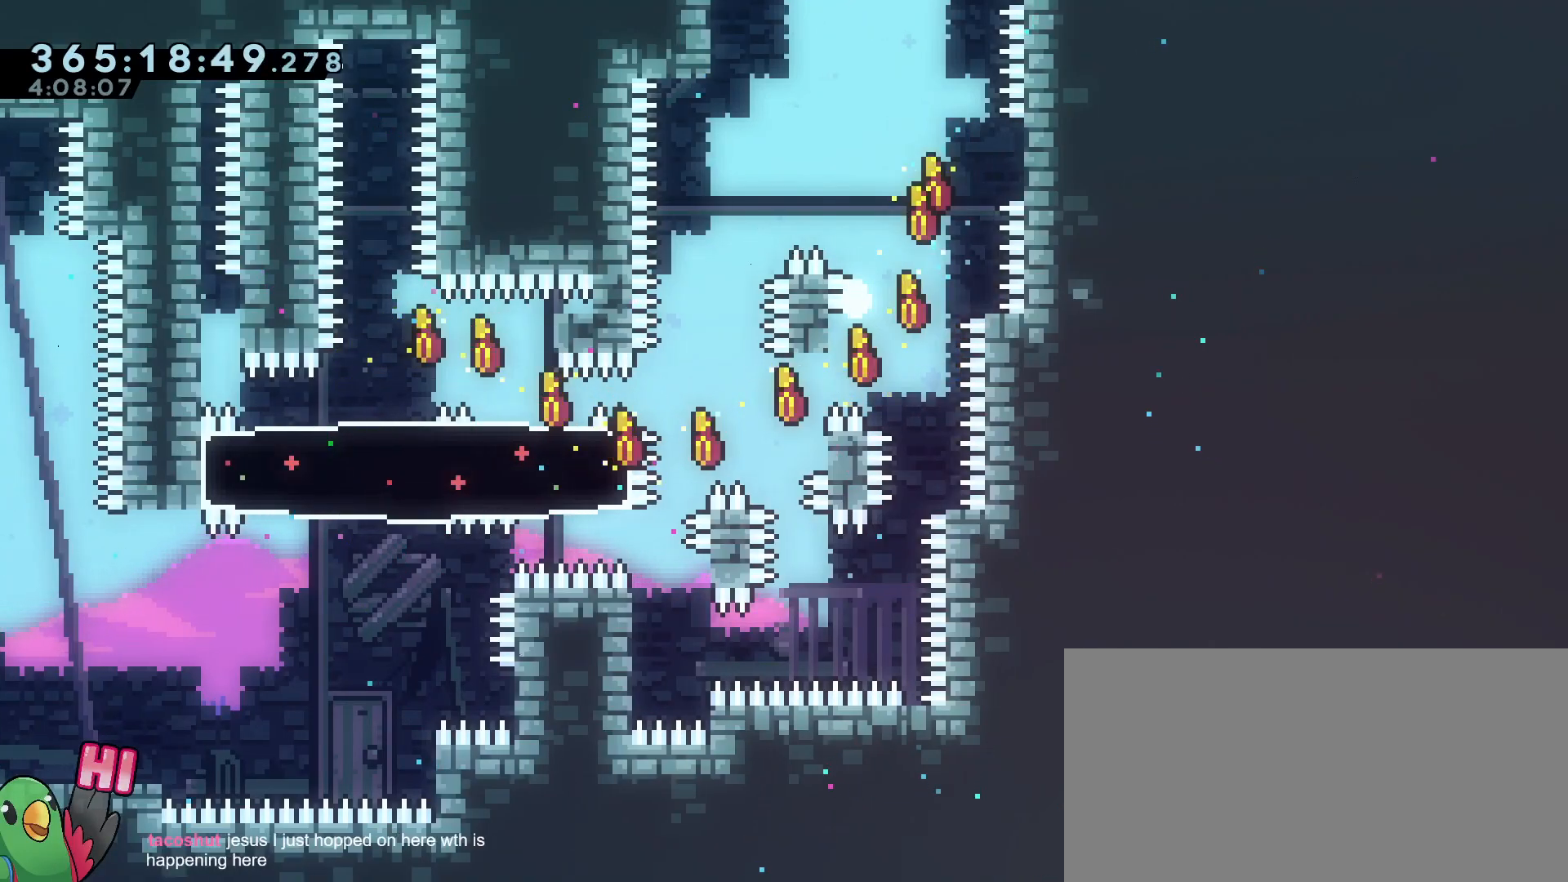
{"buttons": ["R1"], "left_stick": "center", "right_stick": "center", "events": [[84, "B", "up"], [167, "B", "down"], [167, "R1", "down"], [267, "B", "up"], [334, "B", "down"], [417, "B", "up"]]}
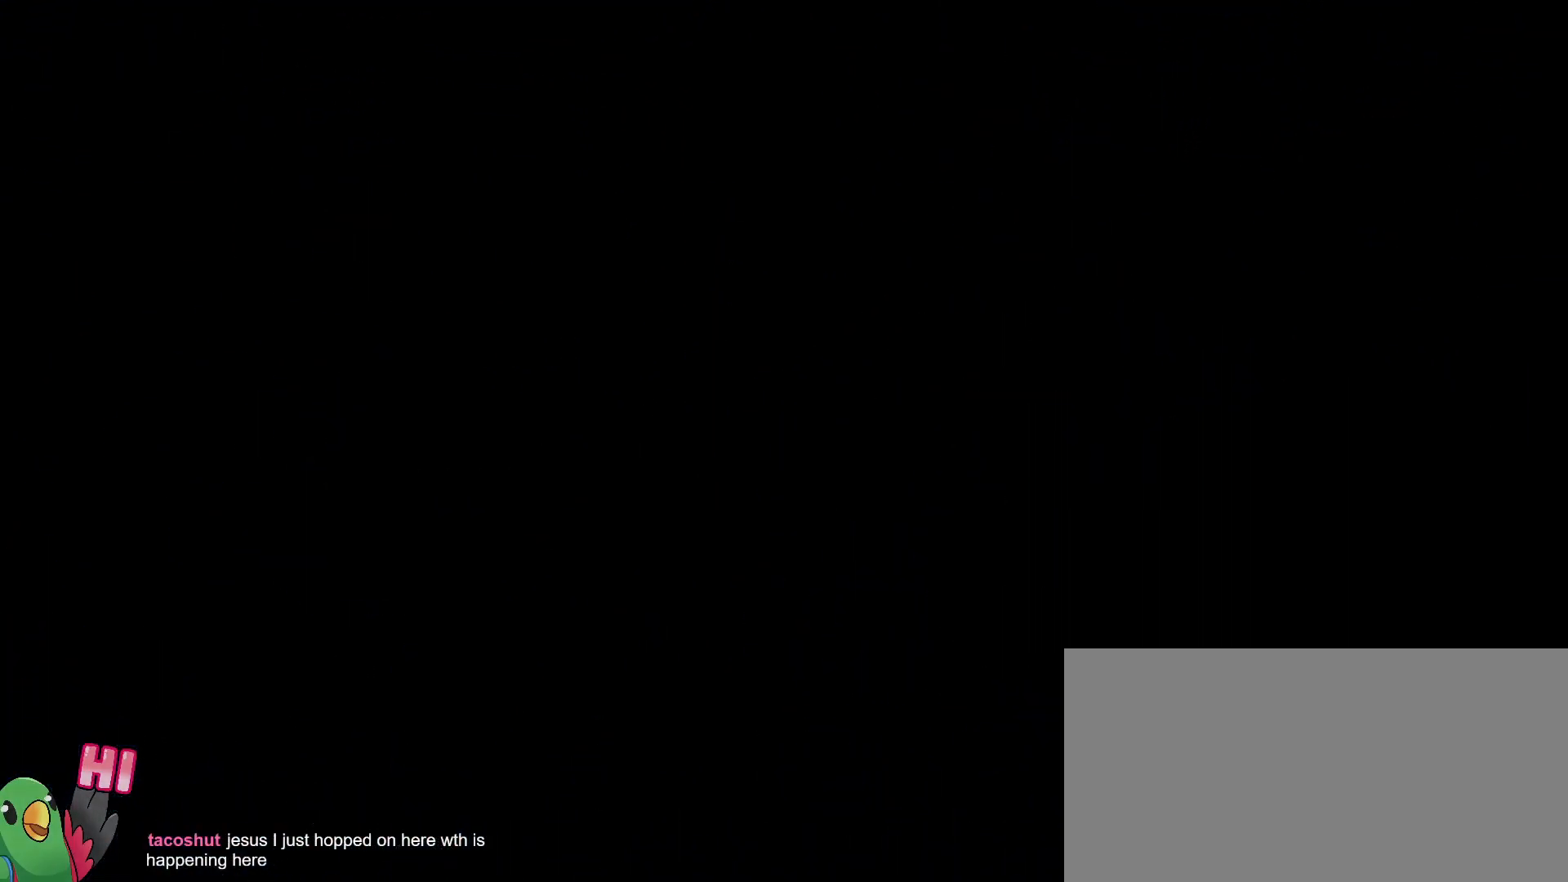
{"buttons": [], "left_stick": "center", "right_stick": "center", "events": [[50, "B", "down"], [116, "B", "up"], [367, "L2", "down"], [450, "R1", "up"], [500, "L2", "up"]]}
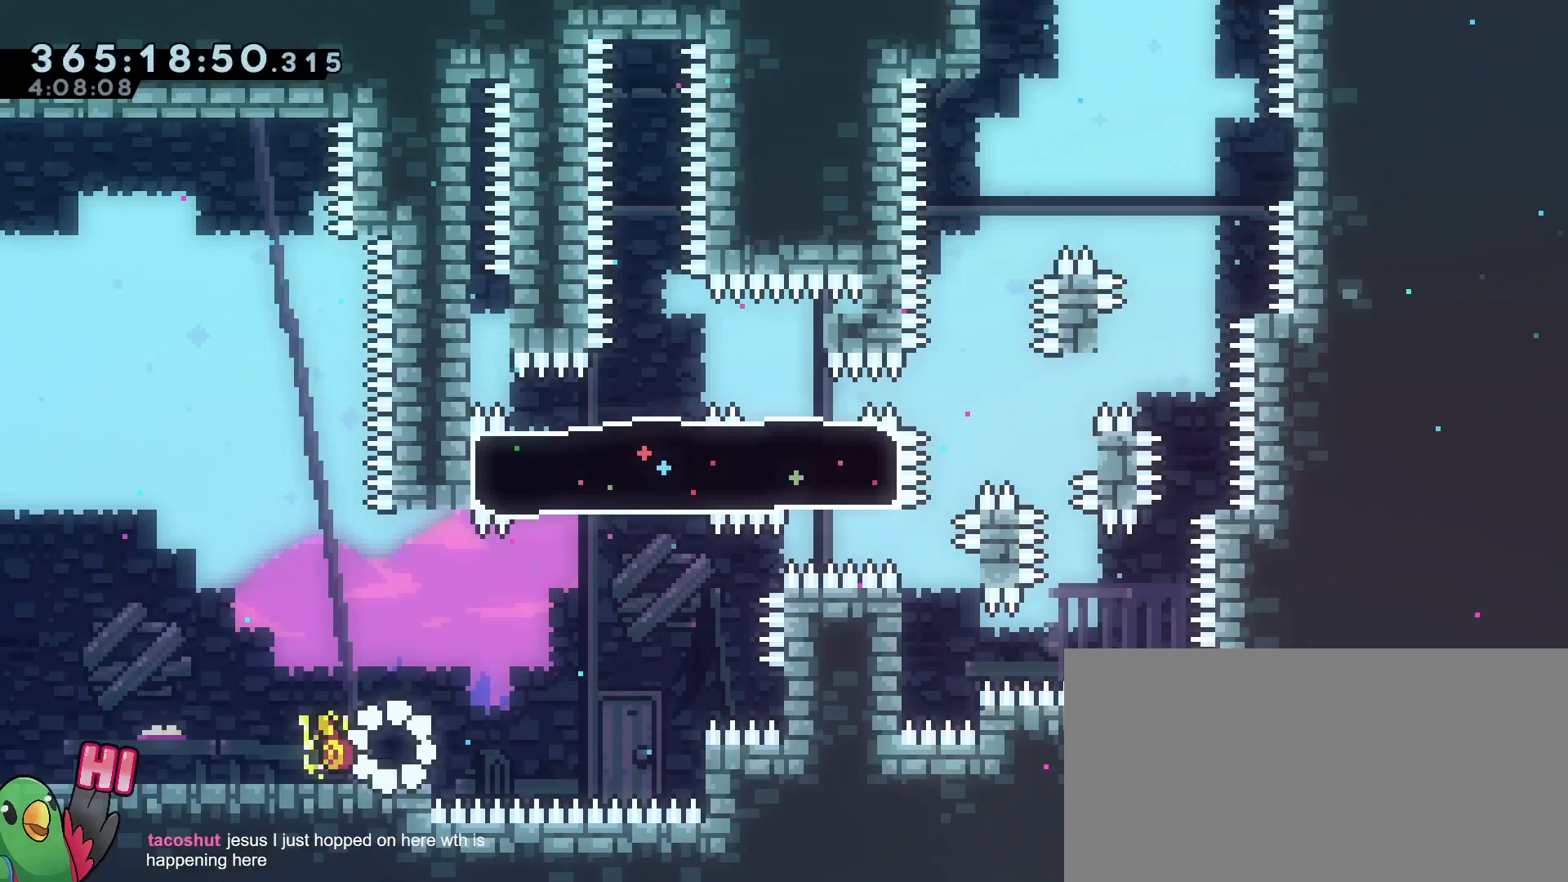
{"buttons": [], "left_stick": "center", "right_stick": "center", "events": []}
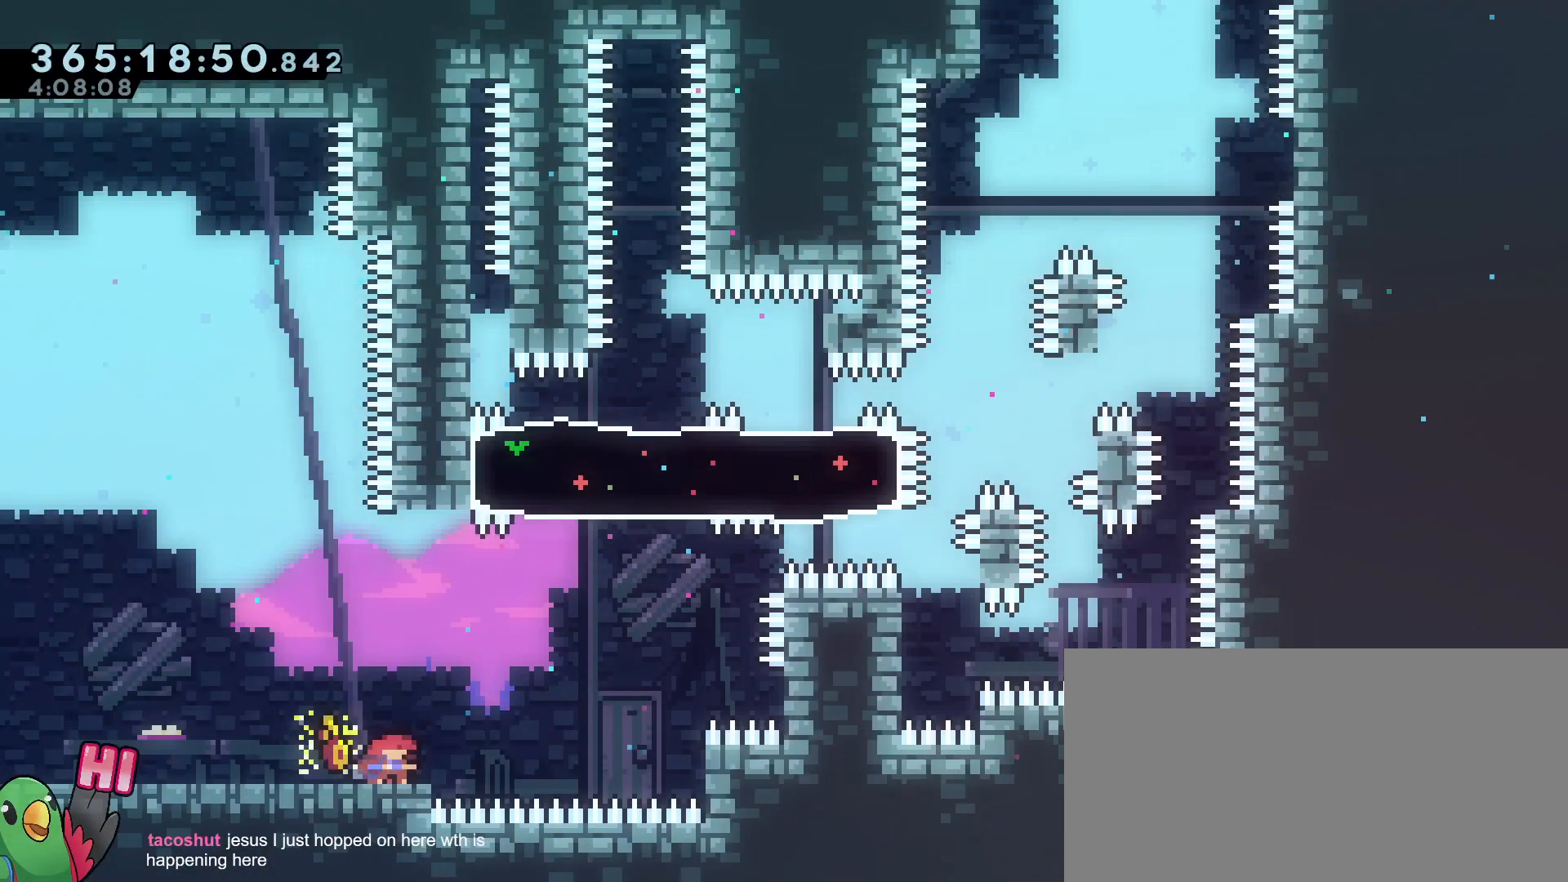
{"buttons": [], "left_stick": "center", "right_stick": "center", "events": []}
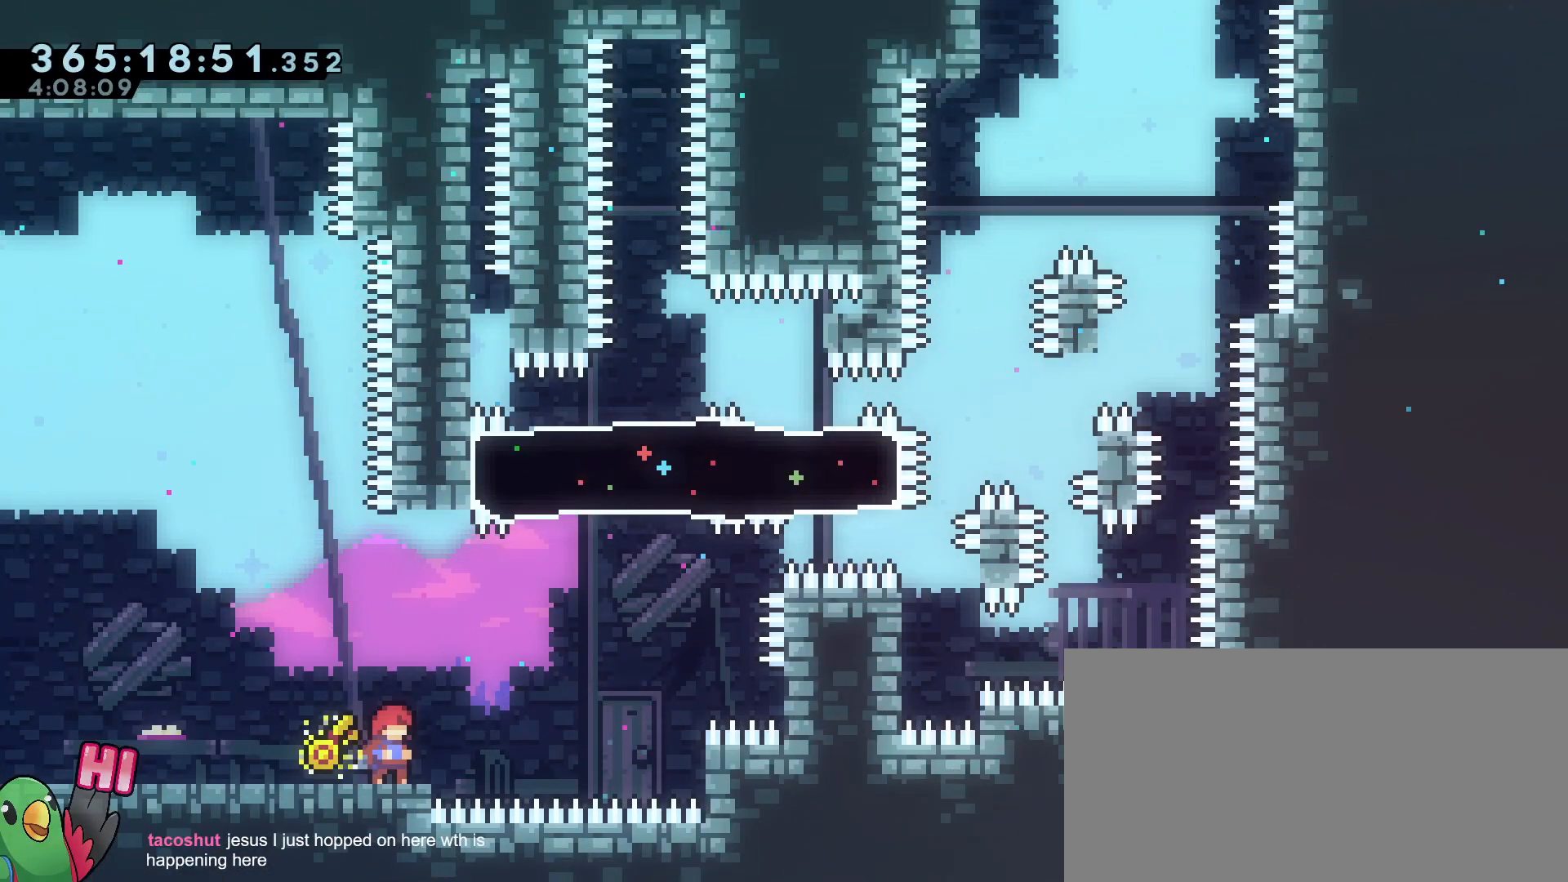
{"buttons": ["L2"], "left_stick": "center", "right_stick": "center", "events": [[50, "B", "down"], [100, "B", "up"], [434, "L2", "down"]]}
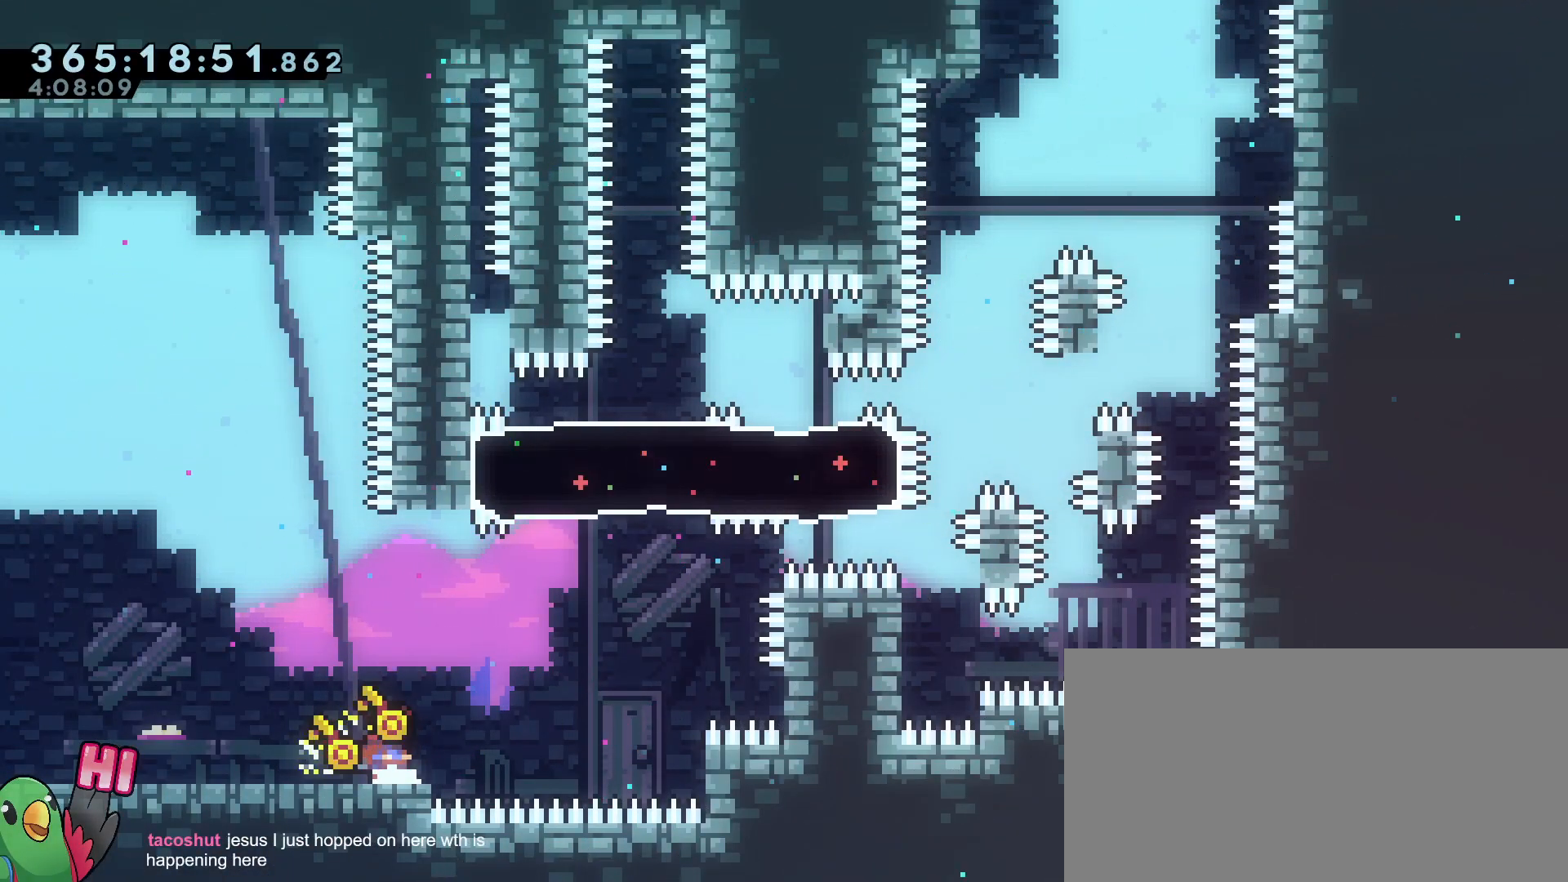
{"buttons": ["B", "L2"], "left_stick": "right", "right_stick": "center", "events": [[50, "left_stick", "right"], [133, "B", "down"]]}
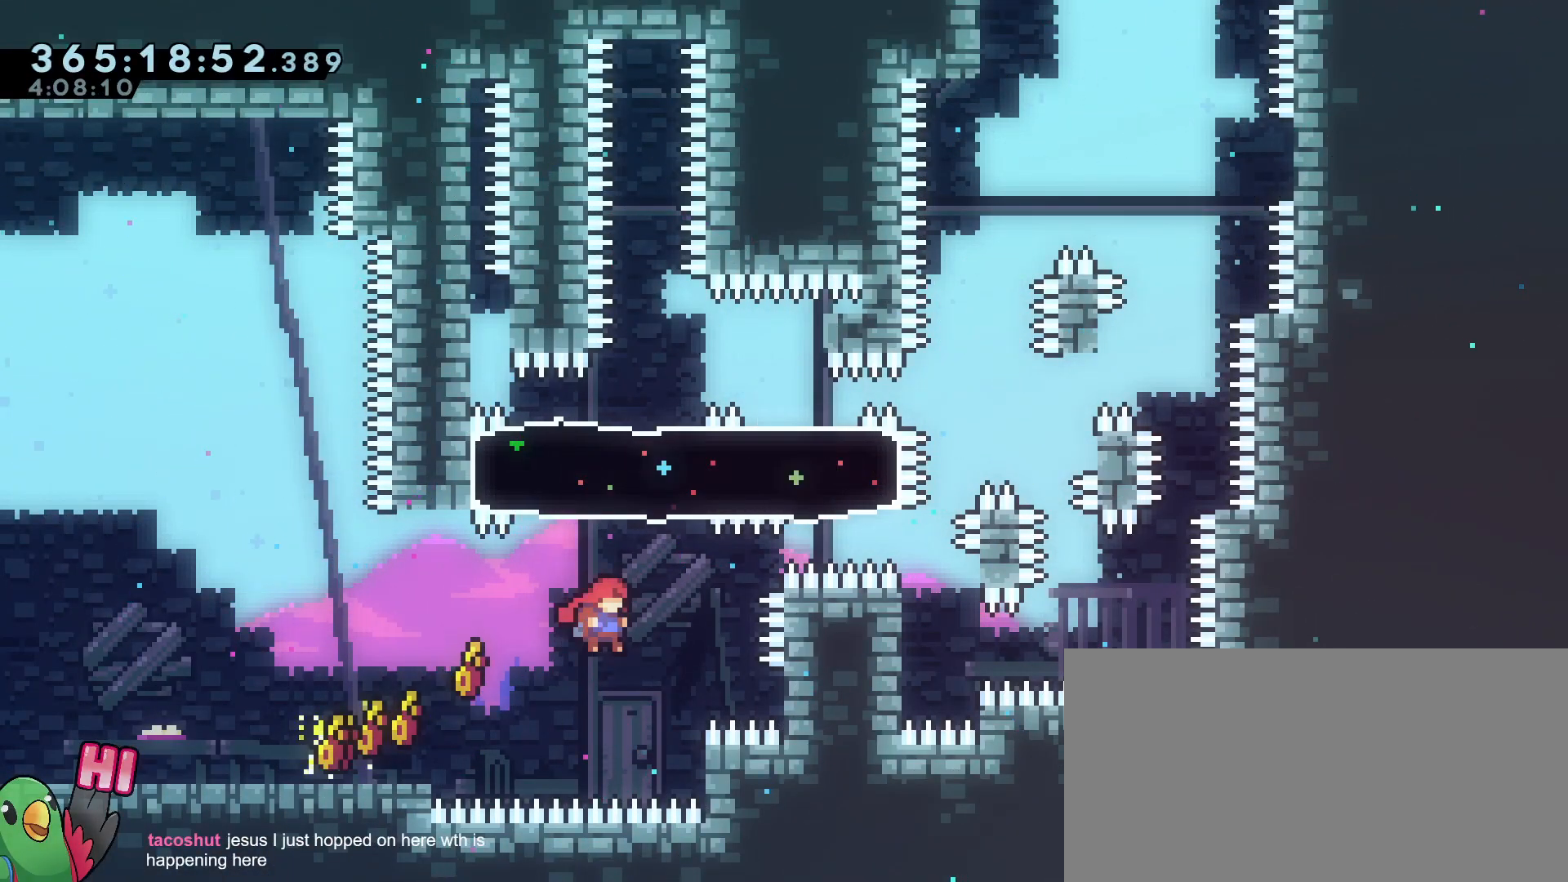
{"buttons": [], "left_stick": "center", "right_stick": "center", "events": [[84, "L2", "up"], [100, "L2", "down"], [117, "left_stick", "up"], [134, "Y", "down"], [317, "Y", "up"], [334, "L2", "up"], [367, "B", "up"], [384, "left_stick", "center"]]}